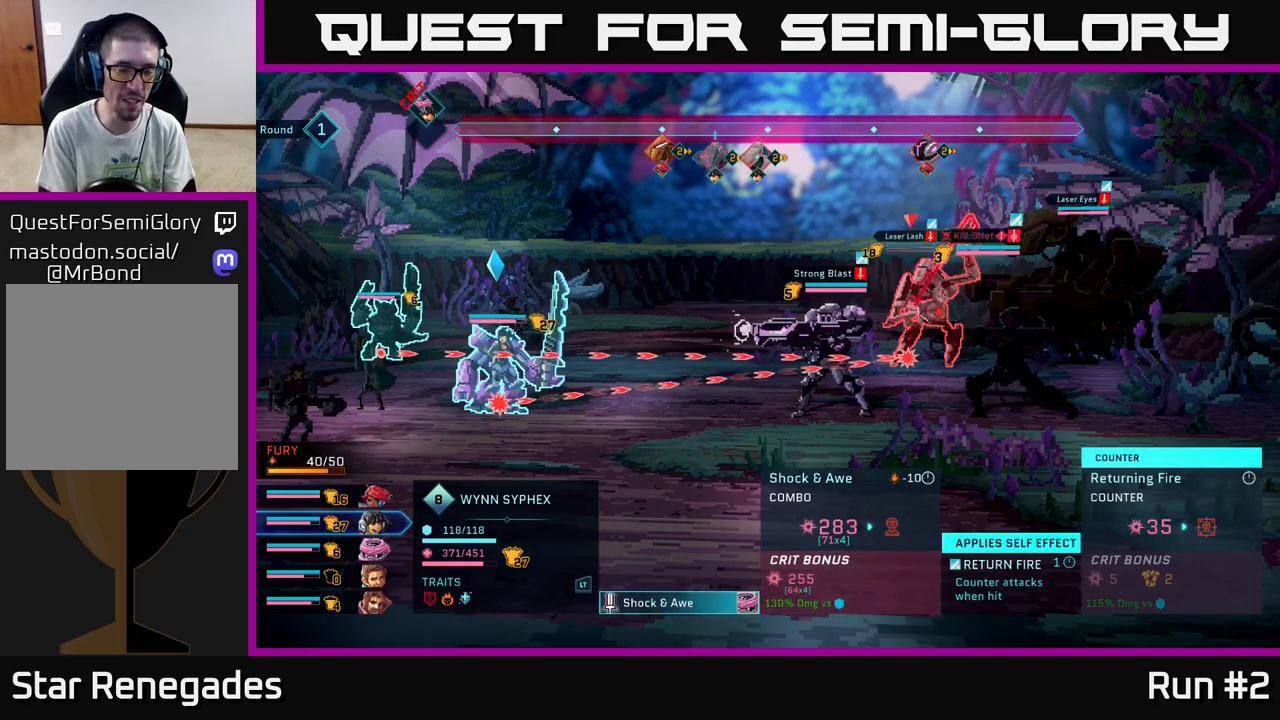
Gameplay with a controller (Xbox layout); each line is a JSON object with the inputs held at the frame after it. "events" lists button and stick changes between this image and that frame as [ms after this image, input, new state], when the widget could be followed in between.
{"buttons": ["B"], "left_stick": "center", "right_stick": "center", "events": [[500, "B", "down"]]}
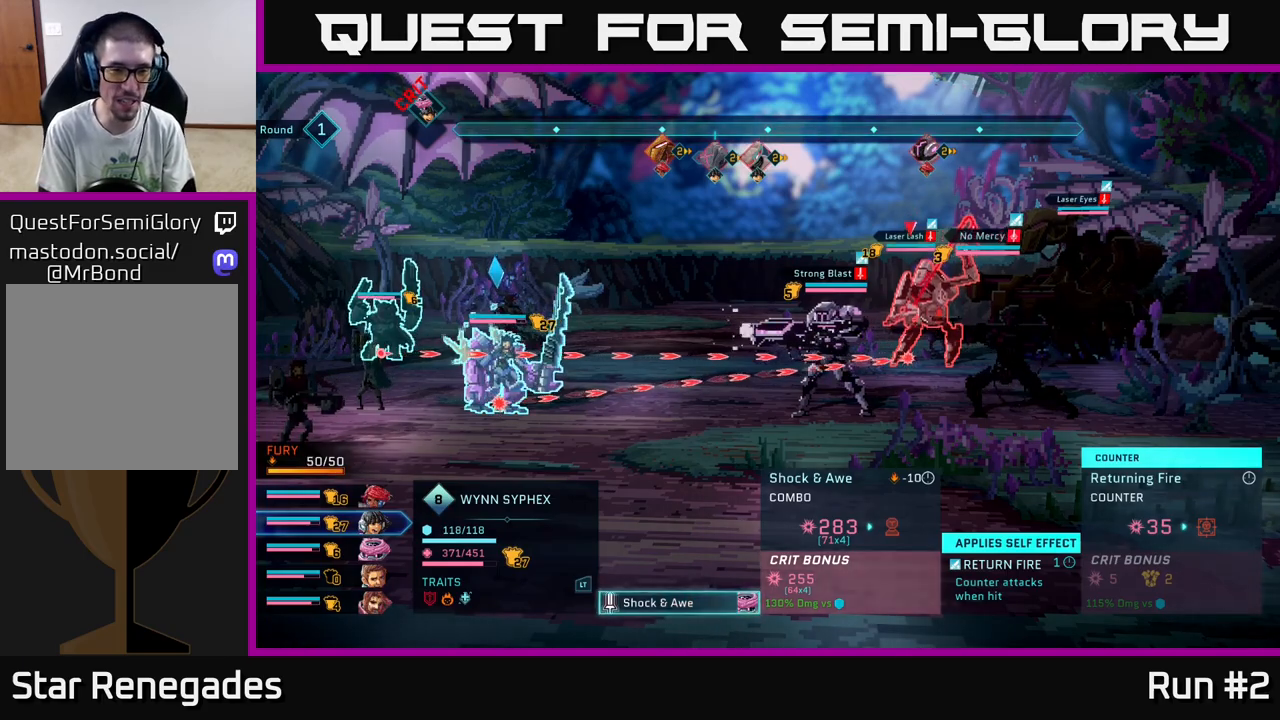
{"buttons": [], "left_stick": "center", "right_stick": "center", "events": [[100, "B", "up"]]}
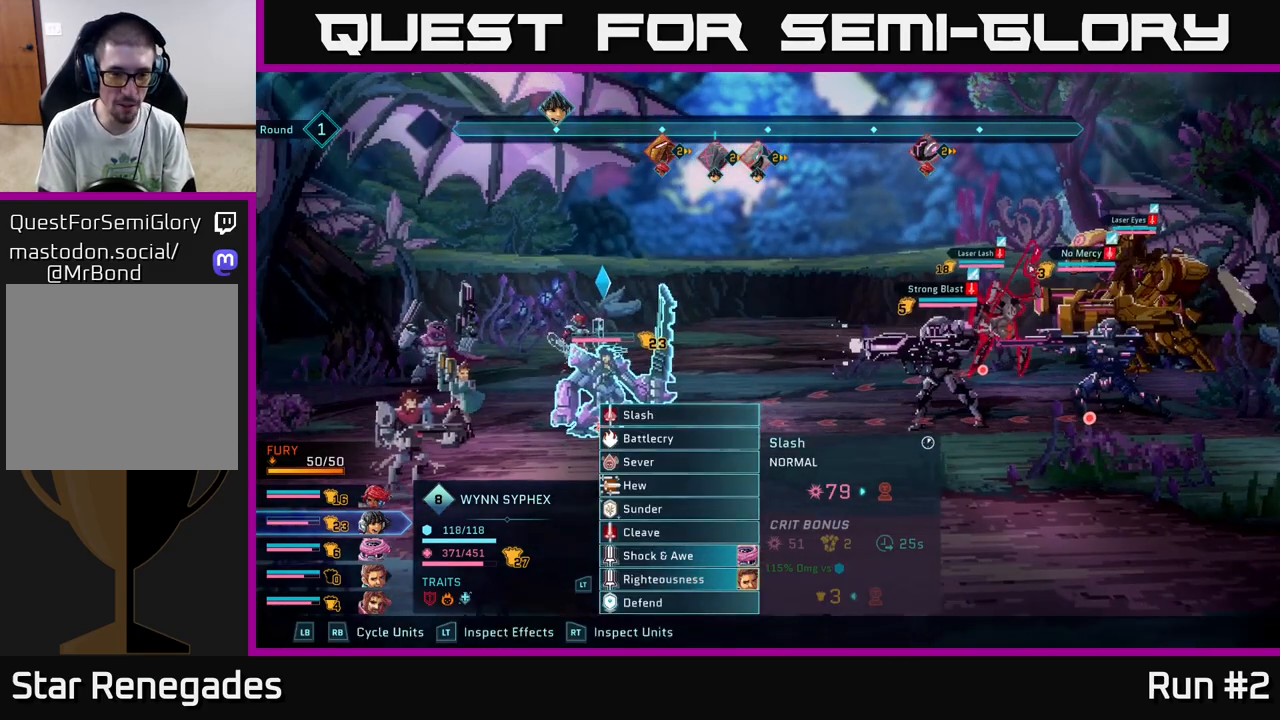
{"buttons": [], "left_stick": "center", "right_stick": "center", "events": [[317, "left_stick", "down"], [483, "left_stick", "center"]]}
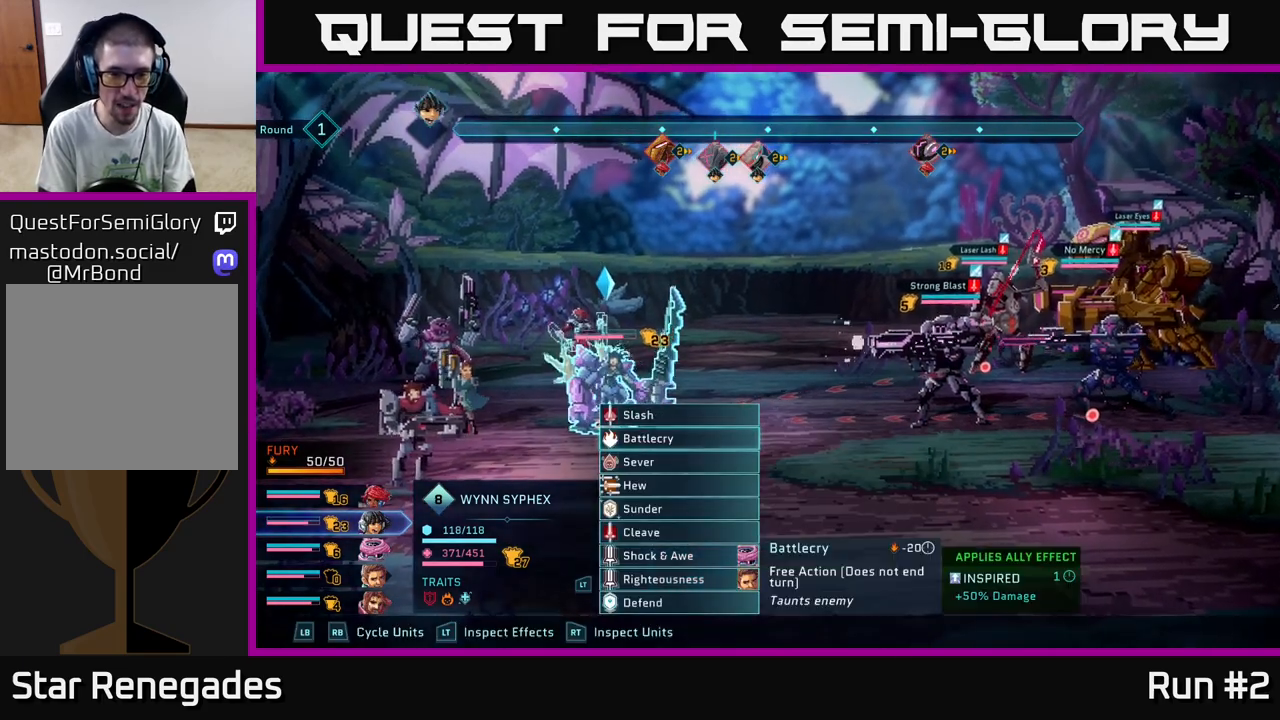
{"buttons": [], "left_stick": "center", "right_stick": "center", "events": [[117, "left_stick", "down"], [283, "left_stick", "center"], [383, "left_stick", "down"], [500, "left_stick", "center"]]}
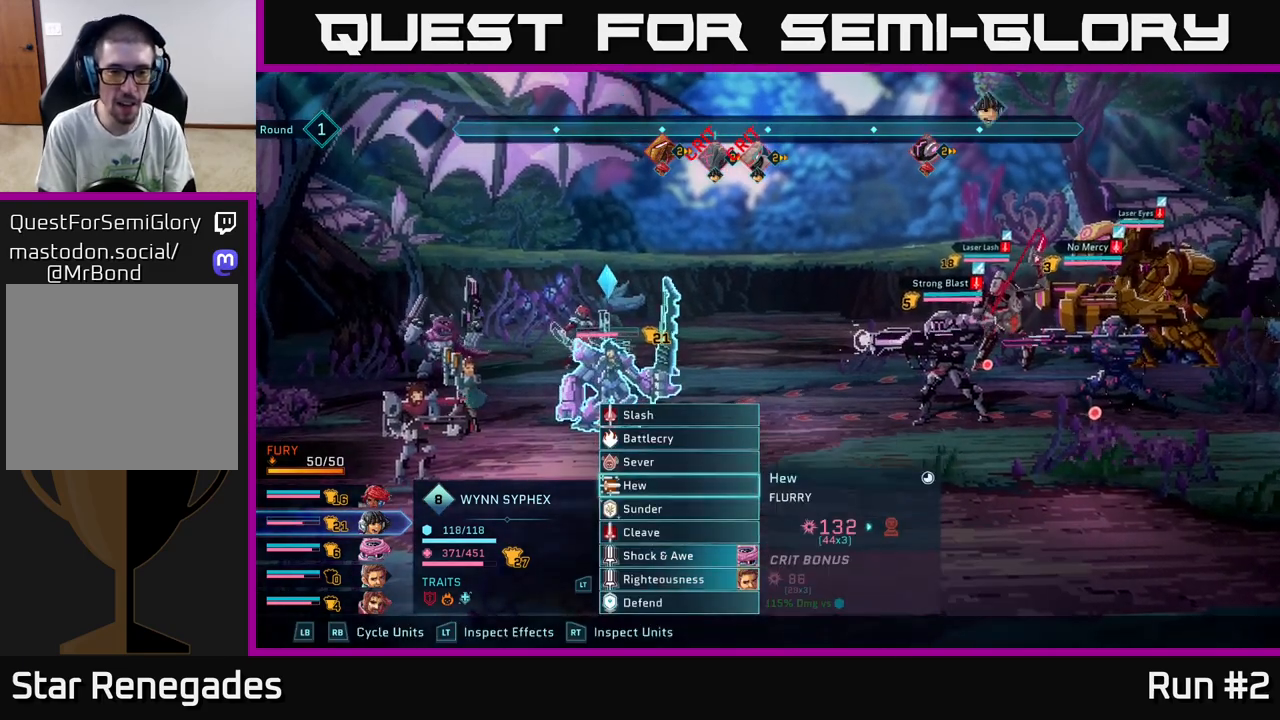
{"buttons": [], "left_stick": "center", "right_stick": "center", "events": [[83, "left_stick", "down"], [233, "left_stick", "center"], [333, "left_stick", "down"], [433, "left_stick", "center"]]}
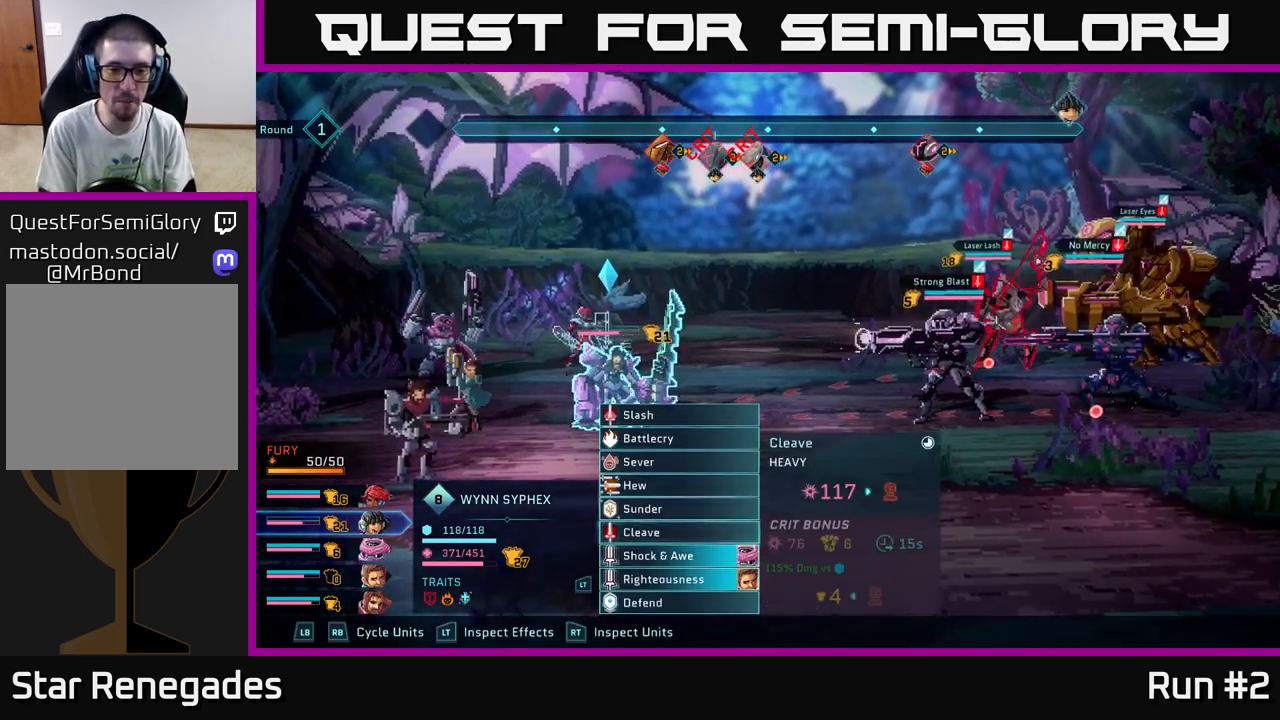
{"buttons": ["A"], "left_stick": "center", "right_stick": "center", "events": [[83, "left_stick", "down"], [217, "left_stick", "center"], [333, "left_stick", "down"], [467, "left_stick", "center"], [483, "A", "down"]]}
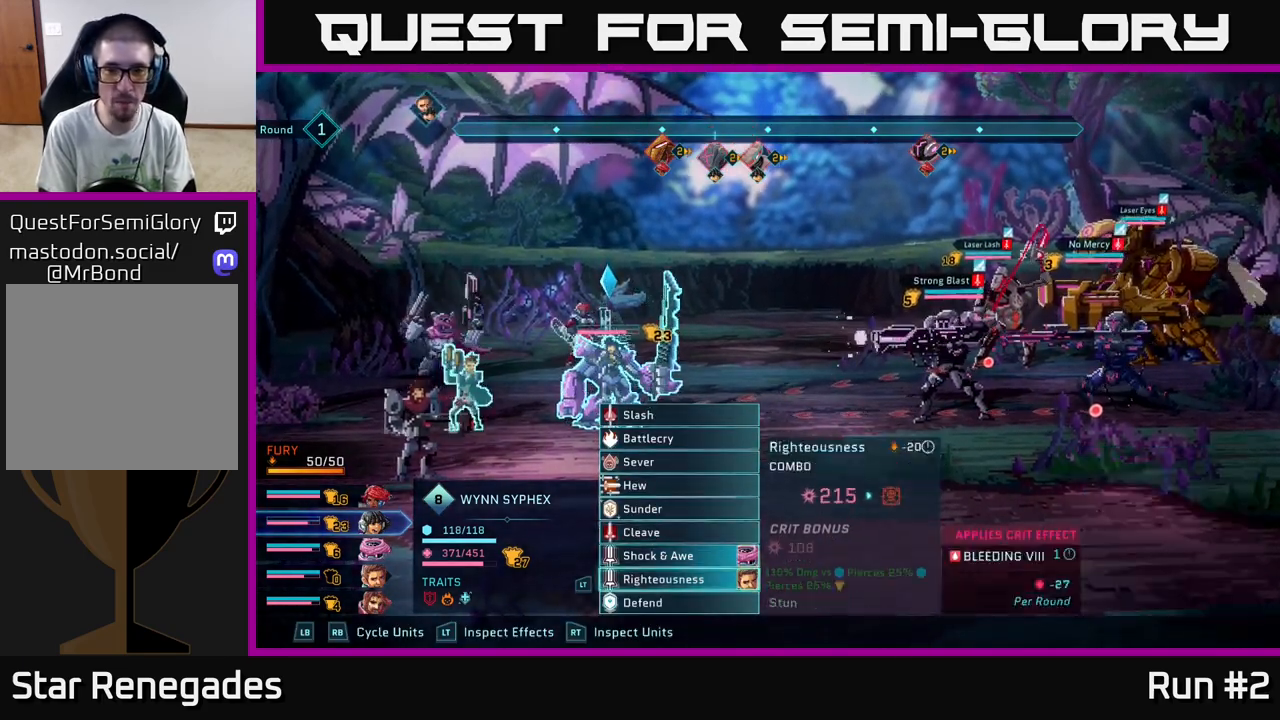
{"buttons": [], "left_stick": "center", "right_stick": "center", "events": [[100, "A", "up"], [217, "left_stick", "right"], [400, "left_stick", "center"]]}
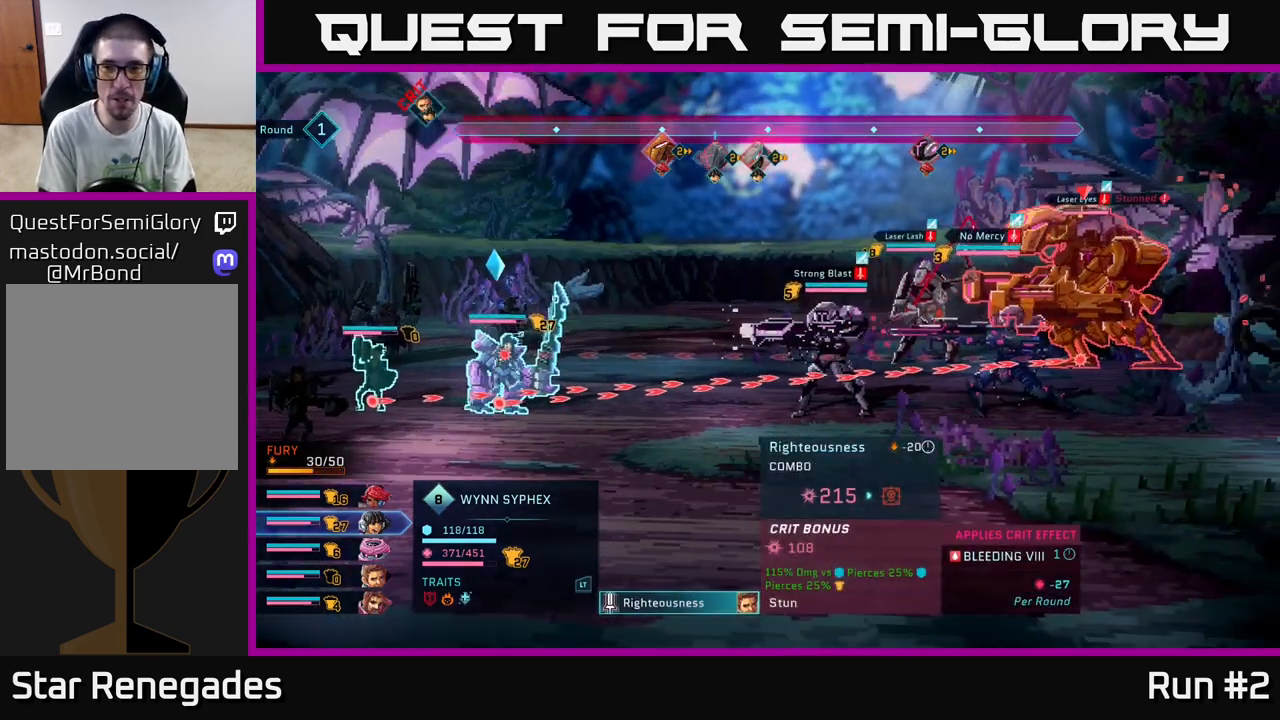
{"buttons": [], "left_stick": "center", "right_stick": "center", "events": []}
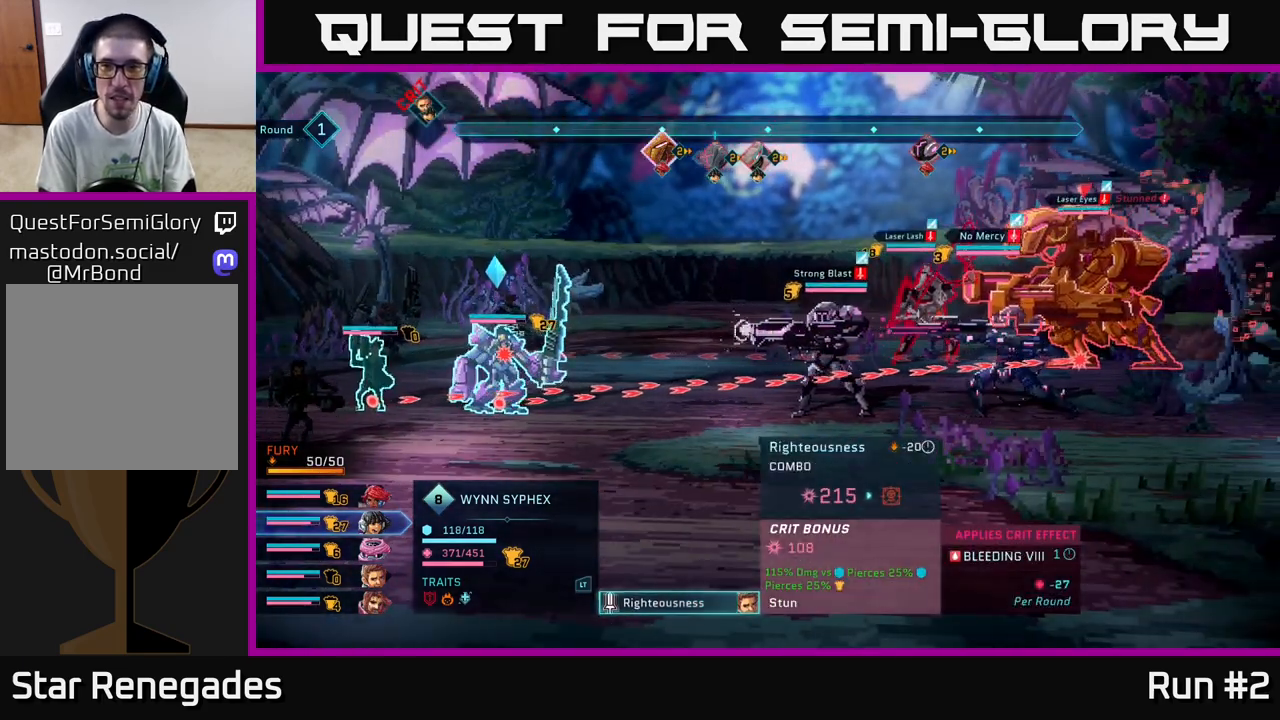
{"buttons": [], "left_stick": "center", "right_stick": "center", "events": []}
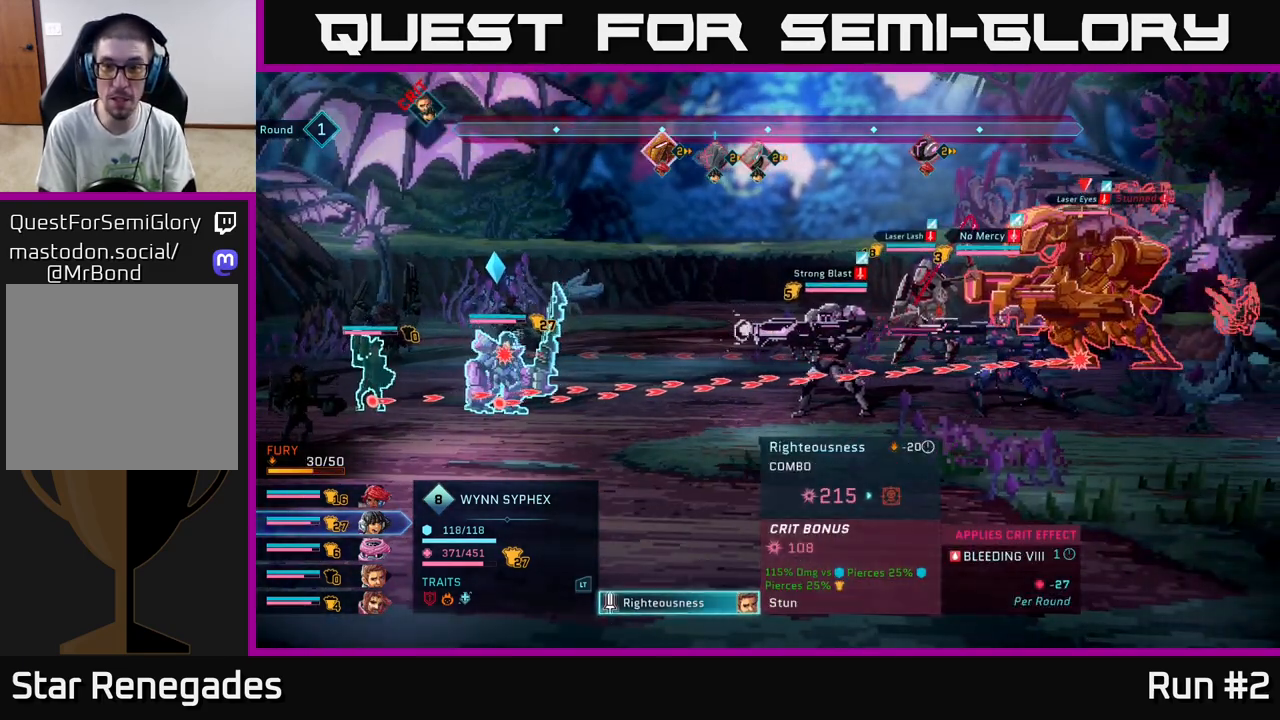
{"buttons": [], "left_stick": "center", "right_stick": "center", "events": []}
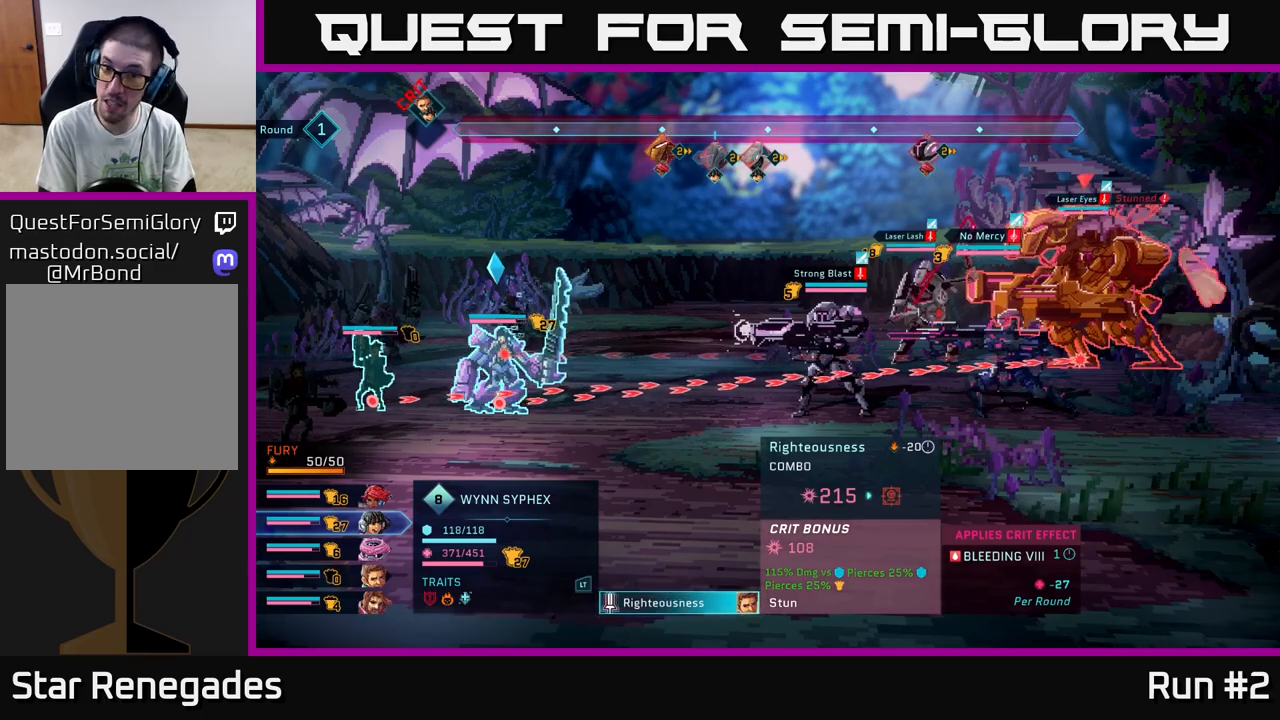
{"buttons": [], "left_stick": "center", "right_stick": "center", "events": []}
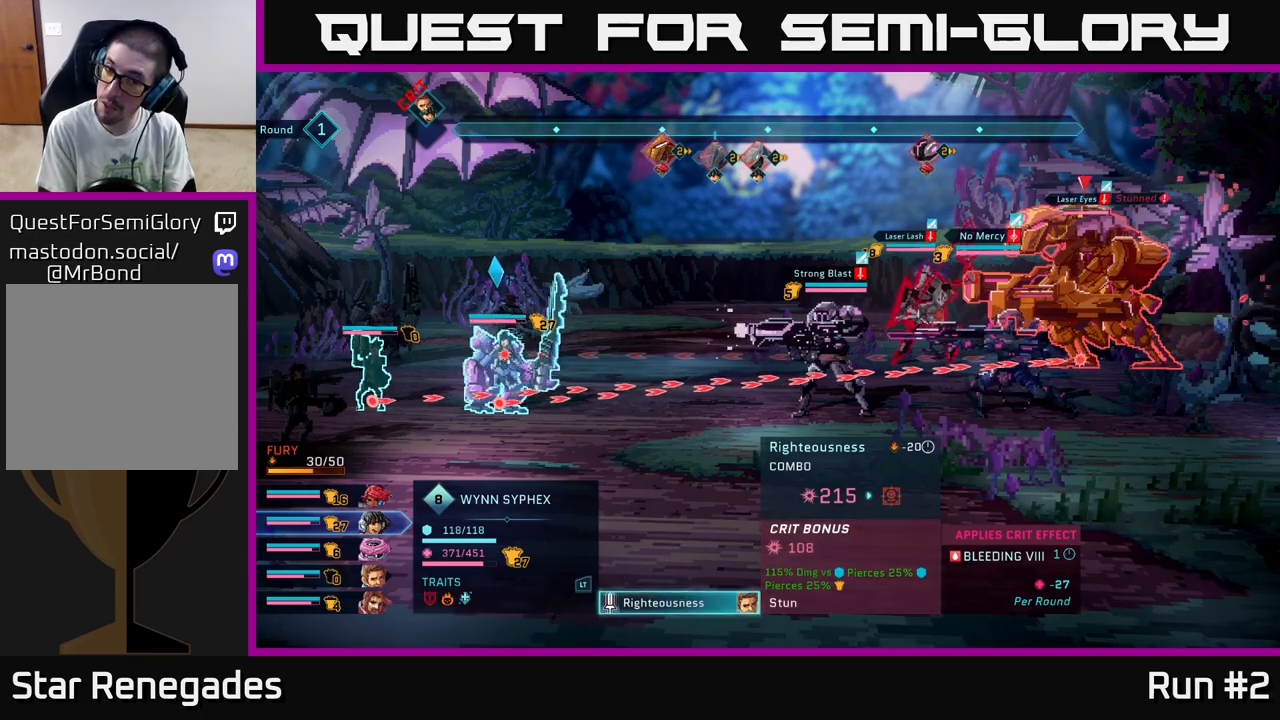
{"buttons": [], "left_stick": "center", "right_stick": "center", "events": []}
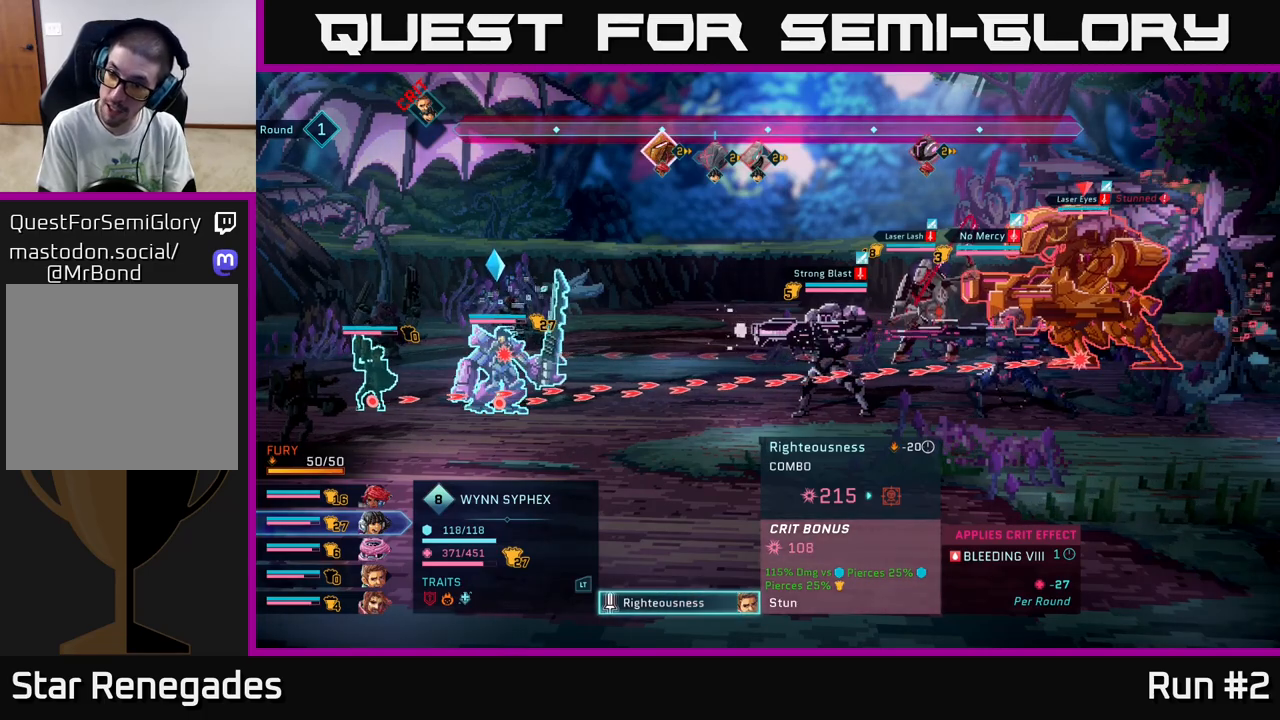
{"buttons": [], "left_stick": "center", "right_stick": "center", "events": []}
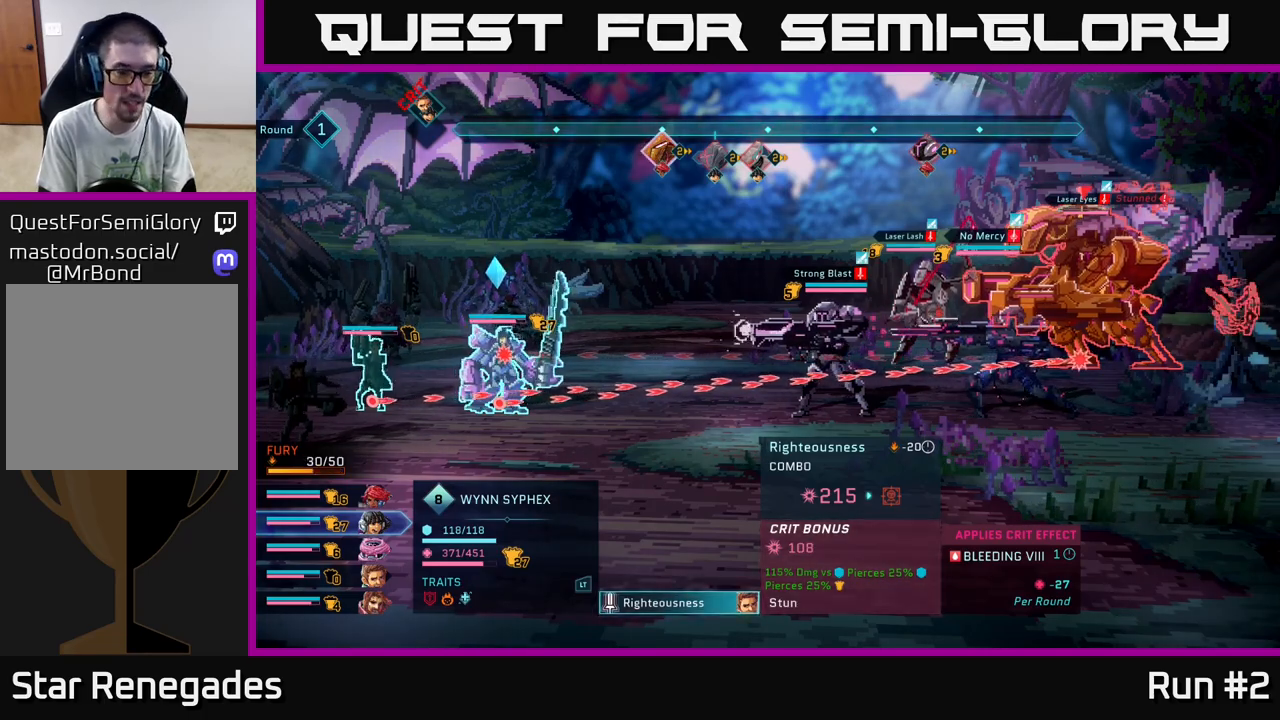
{"buttons": [], "left_stick": "center", "right_stick": "center", "events": [[267, "B", "down"], [333, "B", "up"]]}
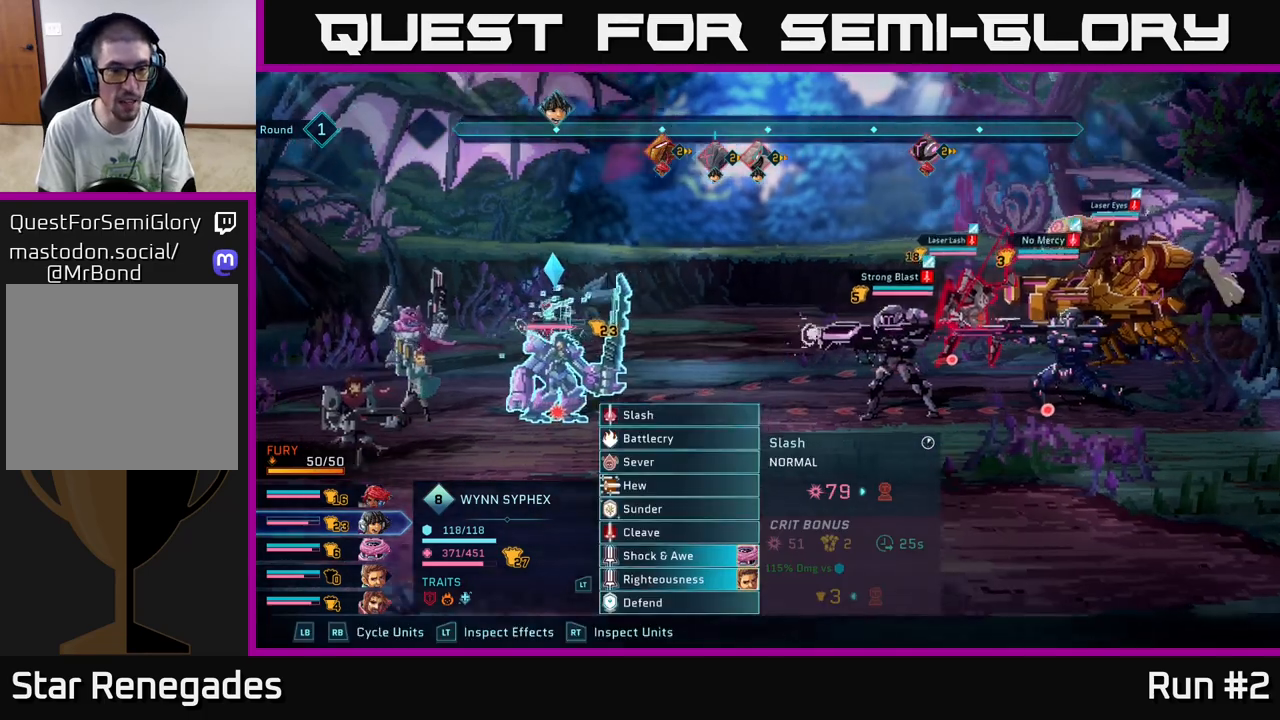
{"buttons": ["R1"], "left_stick": "center", "right_stick": "center", "events": [[167, "R1", "down"], [300, "R1", "up"], [433, "R1", "down"]]}
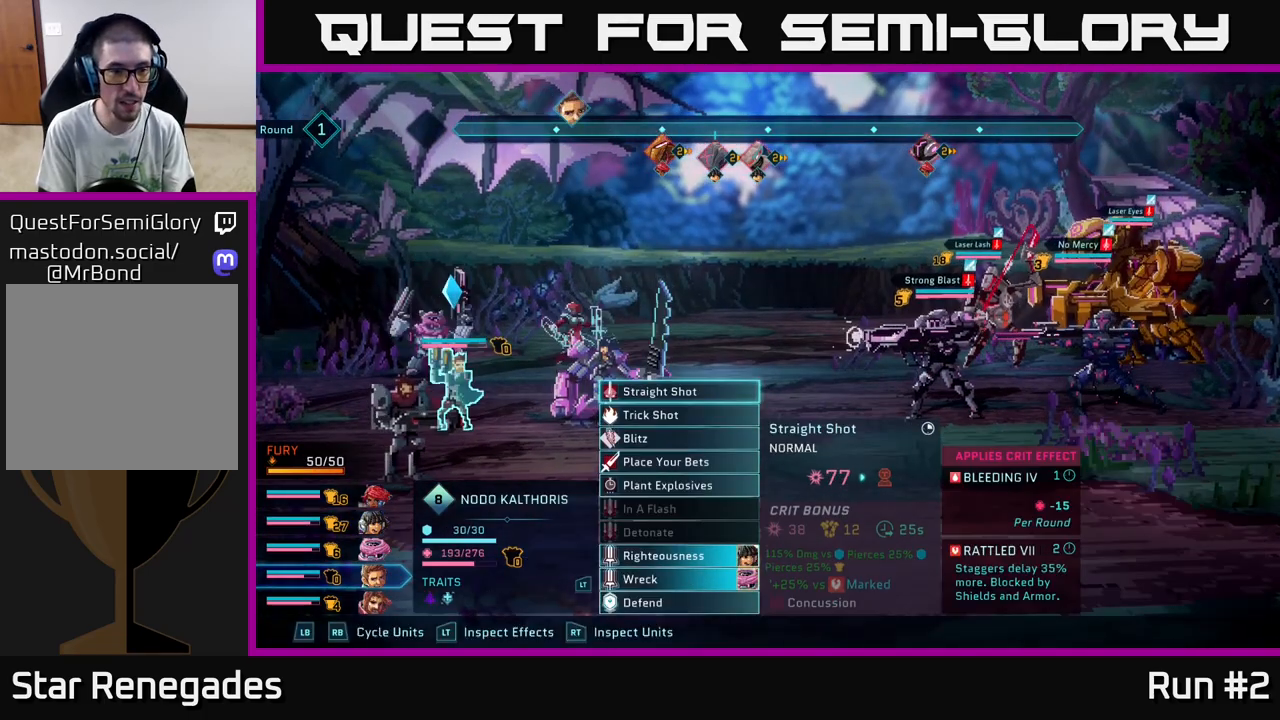
{"buttons": [], "left_stick": "down", "right_stick": "center", "events": [[50, "R1", "up"], [400, "left_stick", "down"]]}
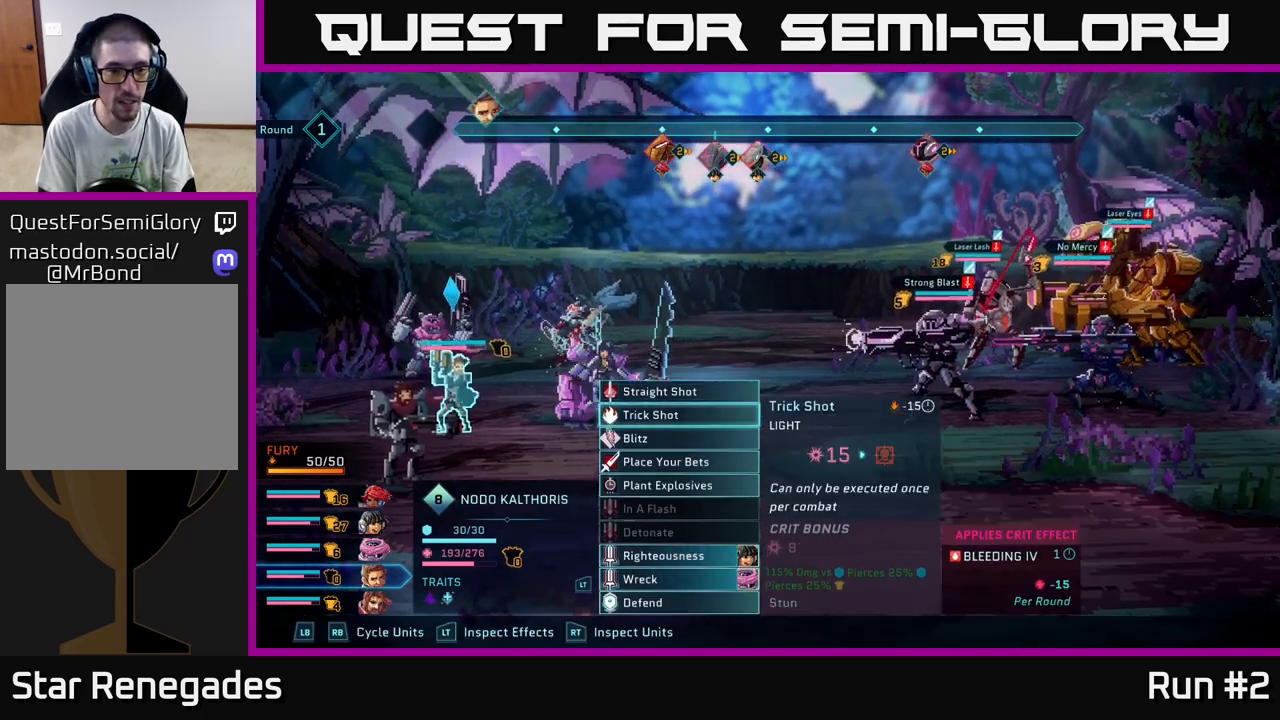
{"buttons": ["A"], "left_stick": "center", "right_stick": "center", "events": [[67, "left_stick", "center"], [183, "left_stick", "down"], [367, "left_stick", "center"], [383, "A", "down"]]}
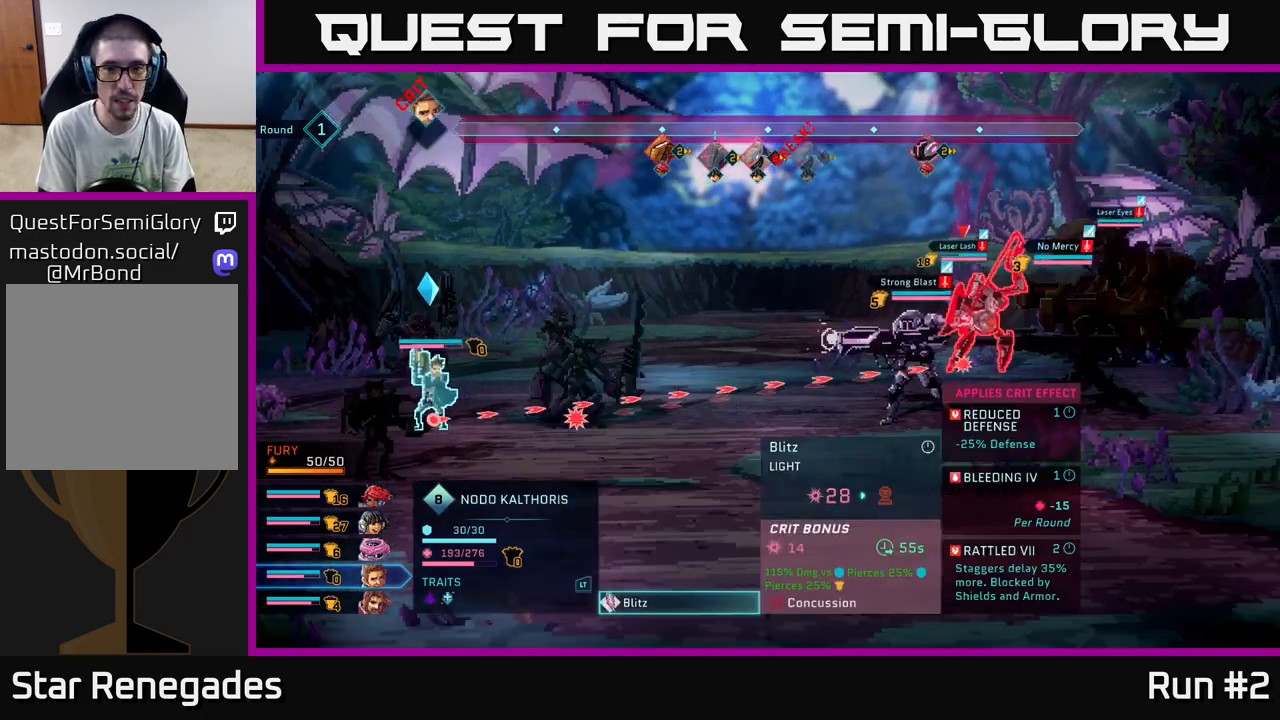
{"buttons": [], "left_stick": "center", "right_stick": "center", "events": [[17, "A", "up"]]}
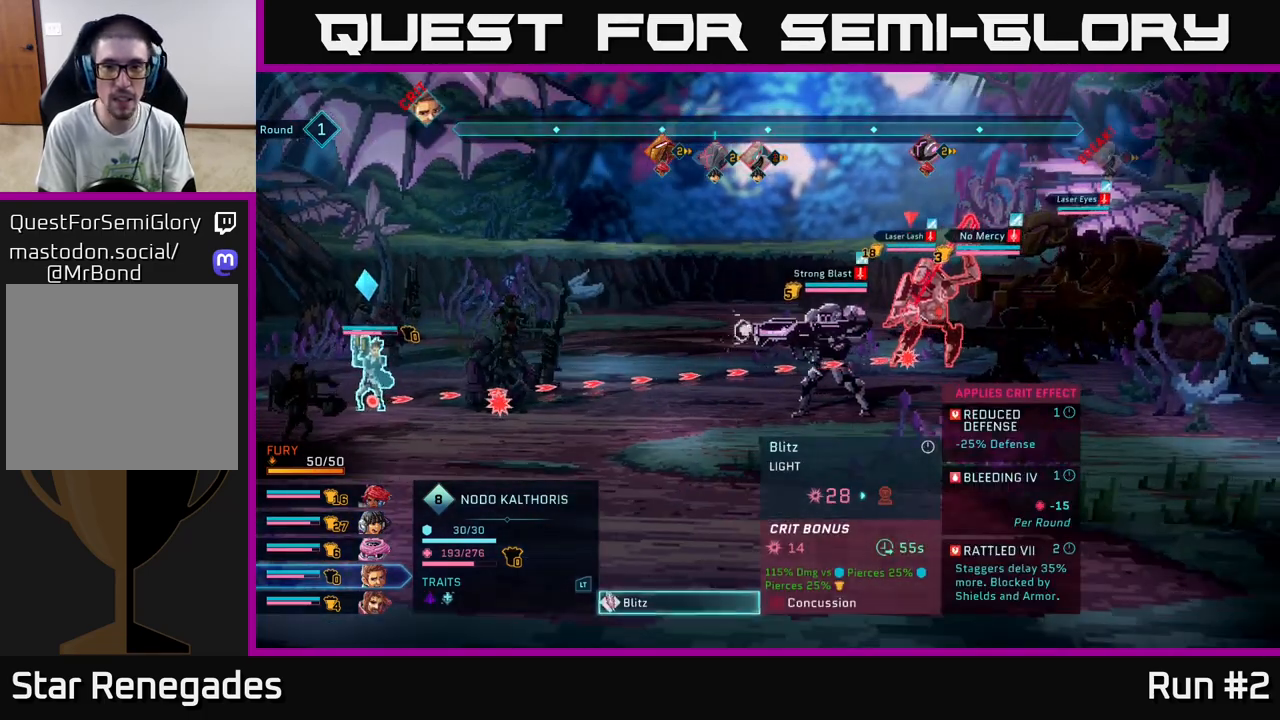
{"buttons": [], "left_stick": "center", "right_stick": "center", "events": []}
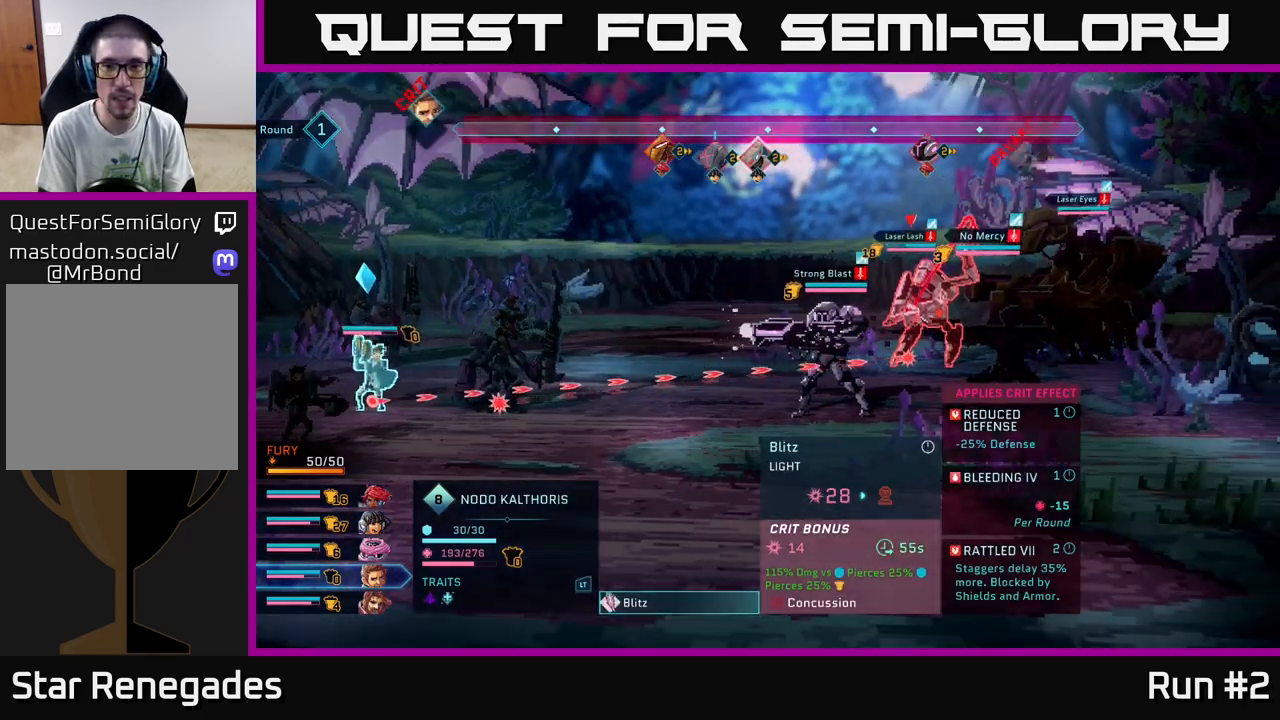
{"buttons": [], "left_stick": "center", "right_stick": "center", "events": [[50, "left_stick", "down"], [300, "left_stick", "center"]]}
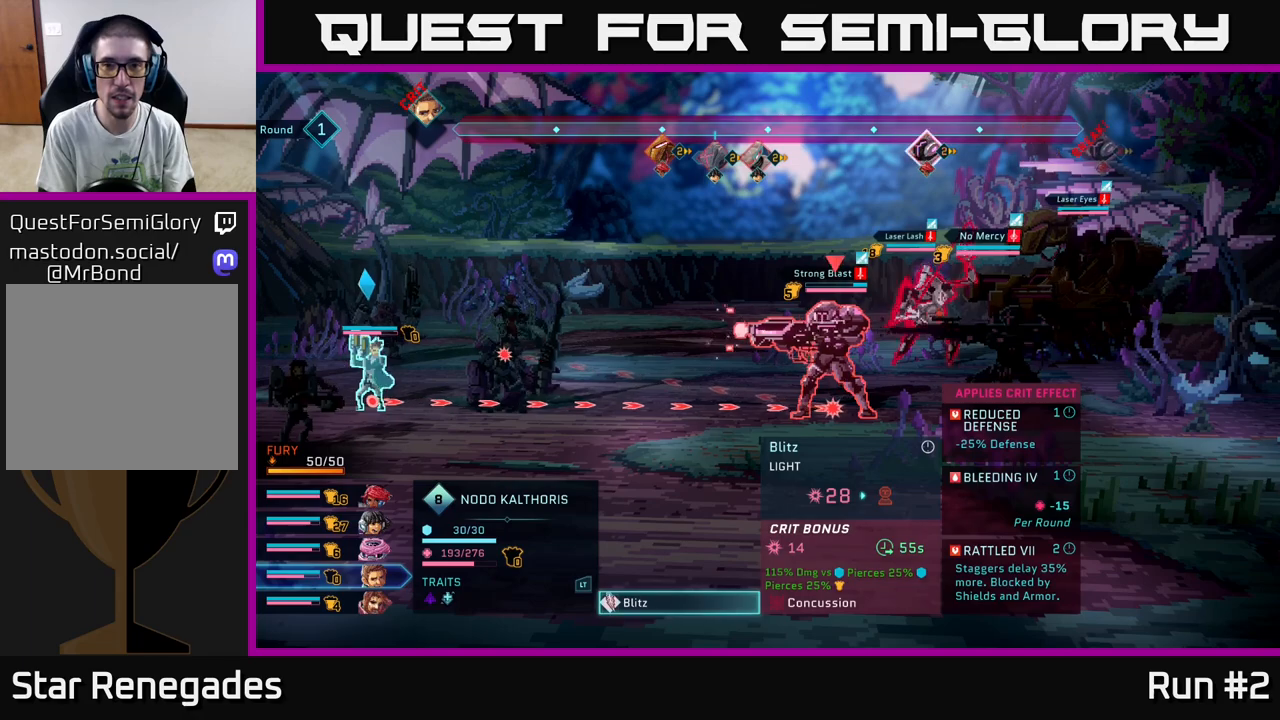
{"buttons": [], "left_stick": "center", "right_stick": "center", "events": [[250, "left_stick", "up"], [450, "left_stick", "center"]]}
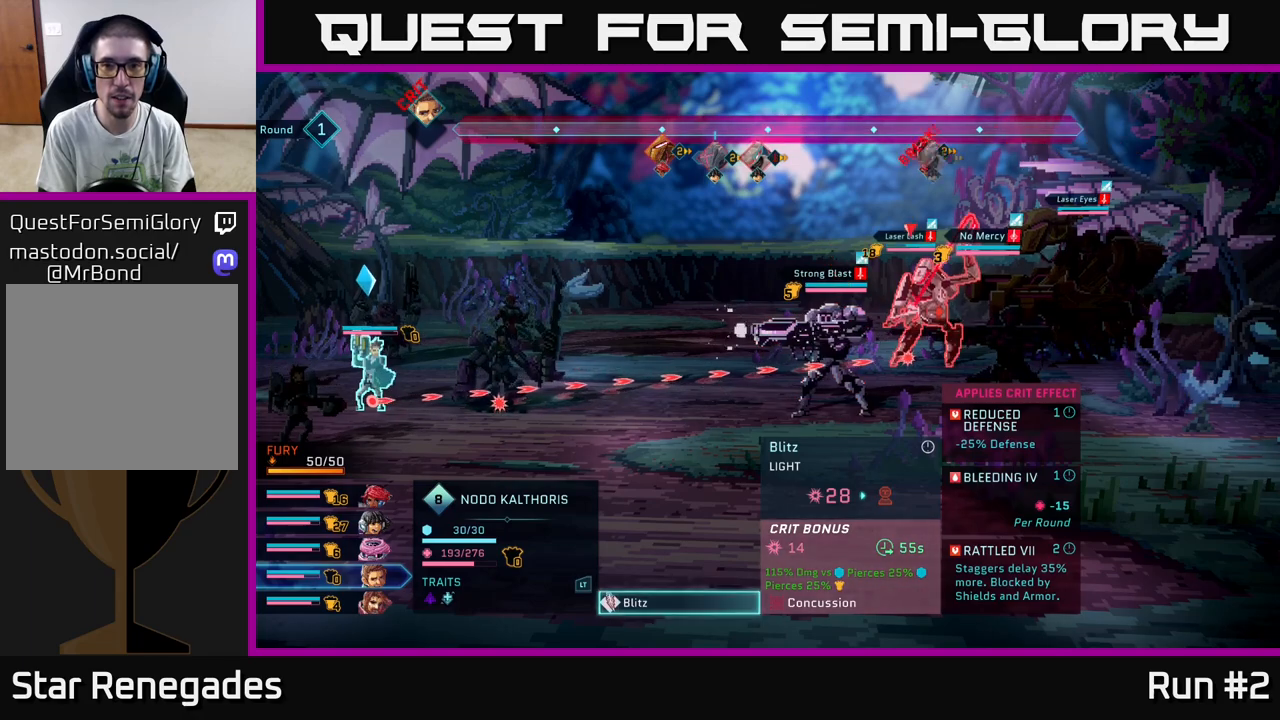
{"buttons": [], "left_stick": "center", "right_stick": "center", "events": []}
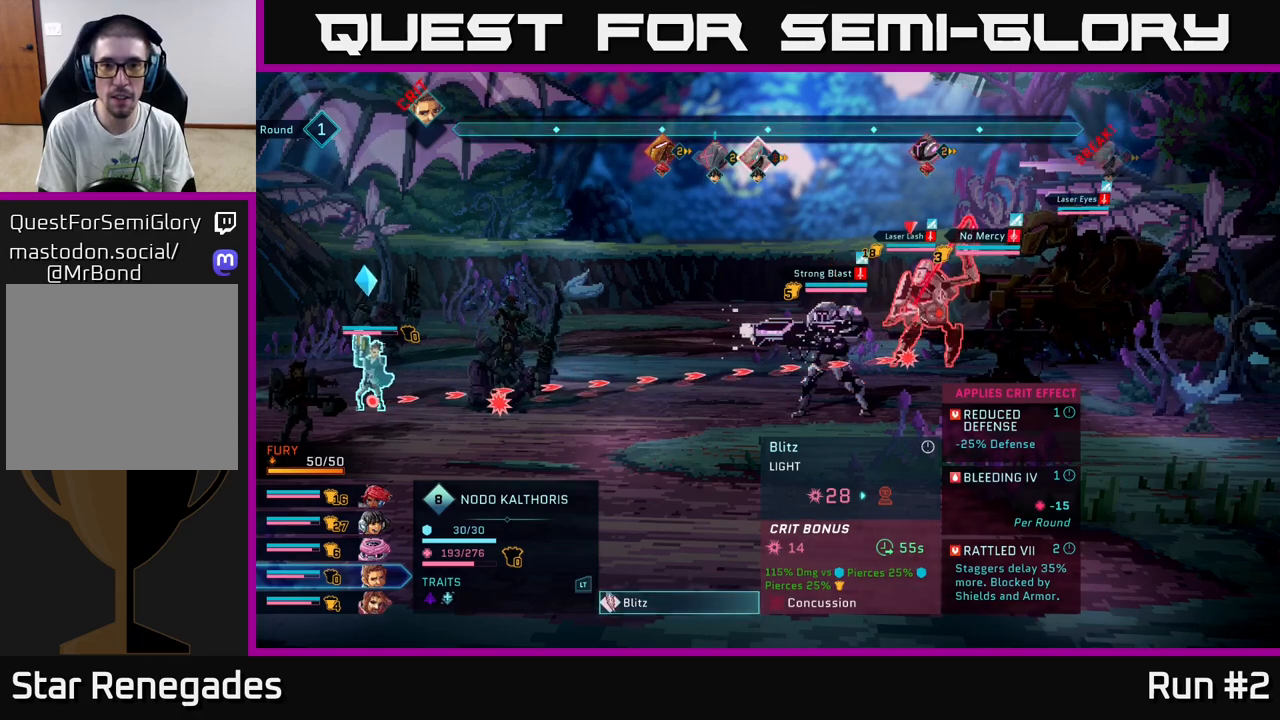
{"buttons": [], "left_stick": "center", "right_stick": "center", "events": [[200, "B", "down"], [317, "B", "up"]]}
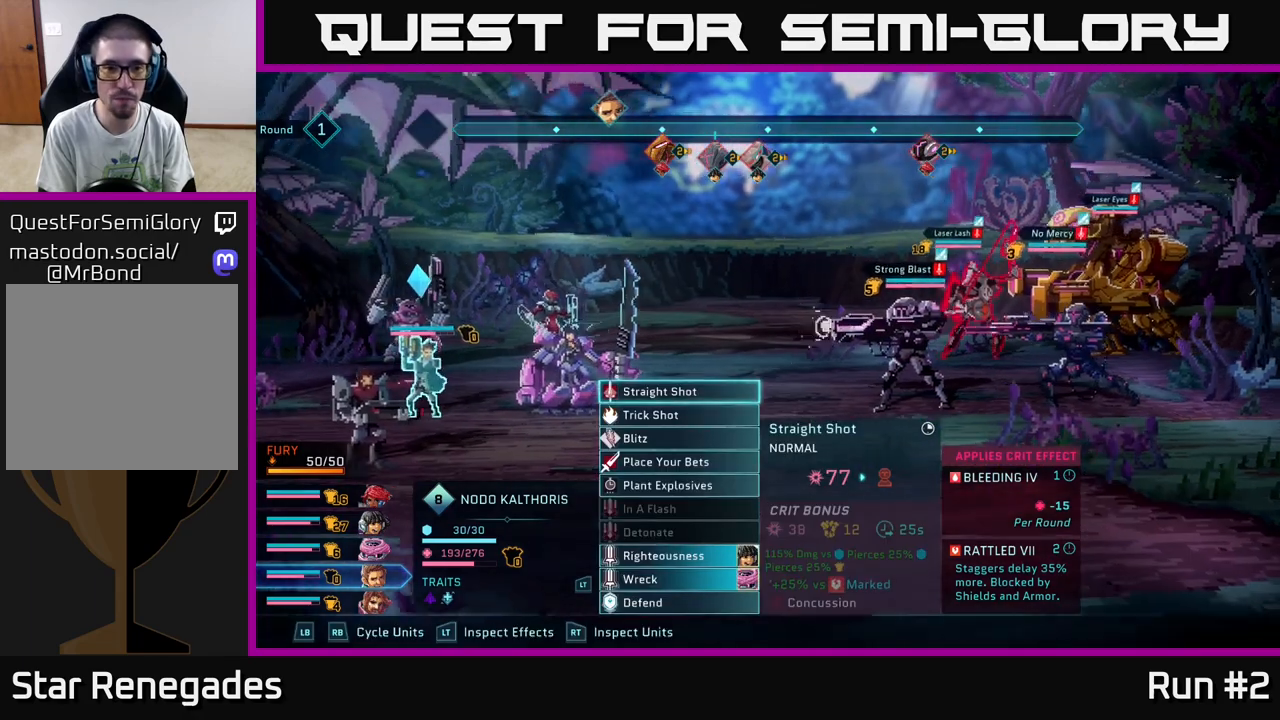
{"buttons": ["R1"], "left_stick": "center", "right_stick": "center", "events": [[500, "R1", "down"]]}
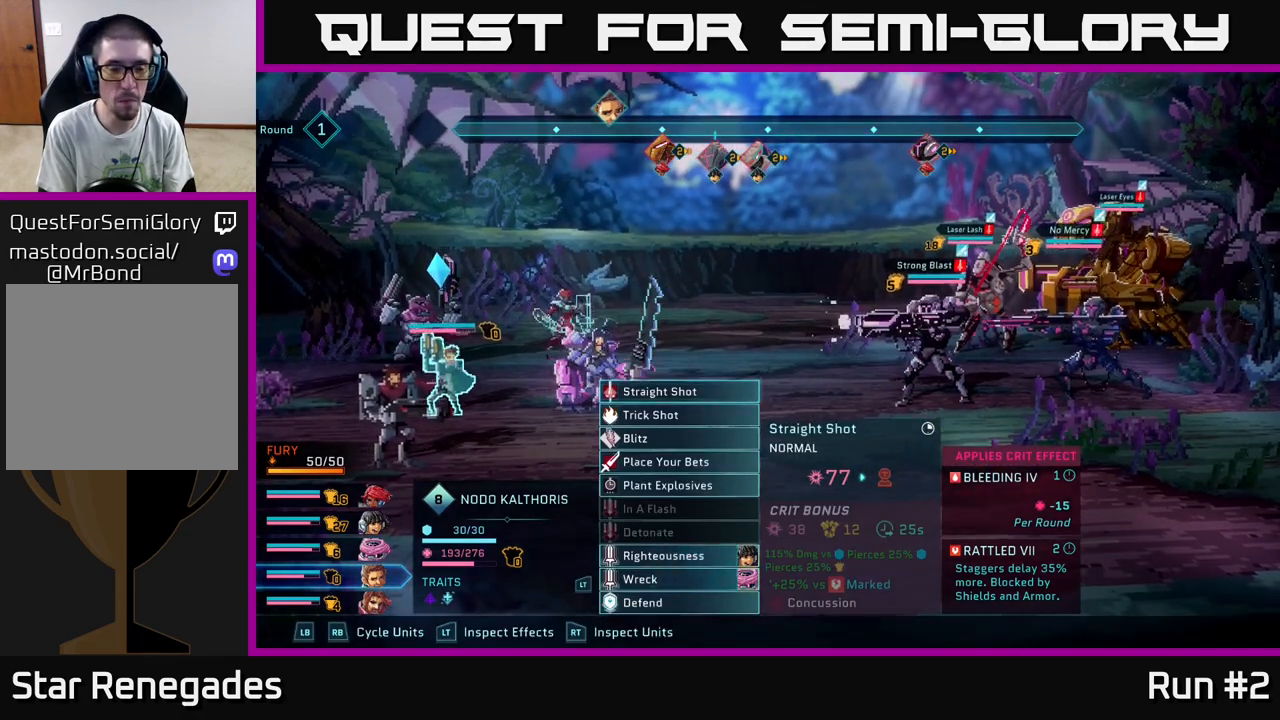
{"buttons": [], "left_stick": "center", "right_stick": "center", "events": [[167, "R1", "up"]]}
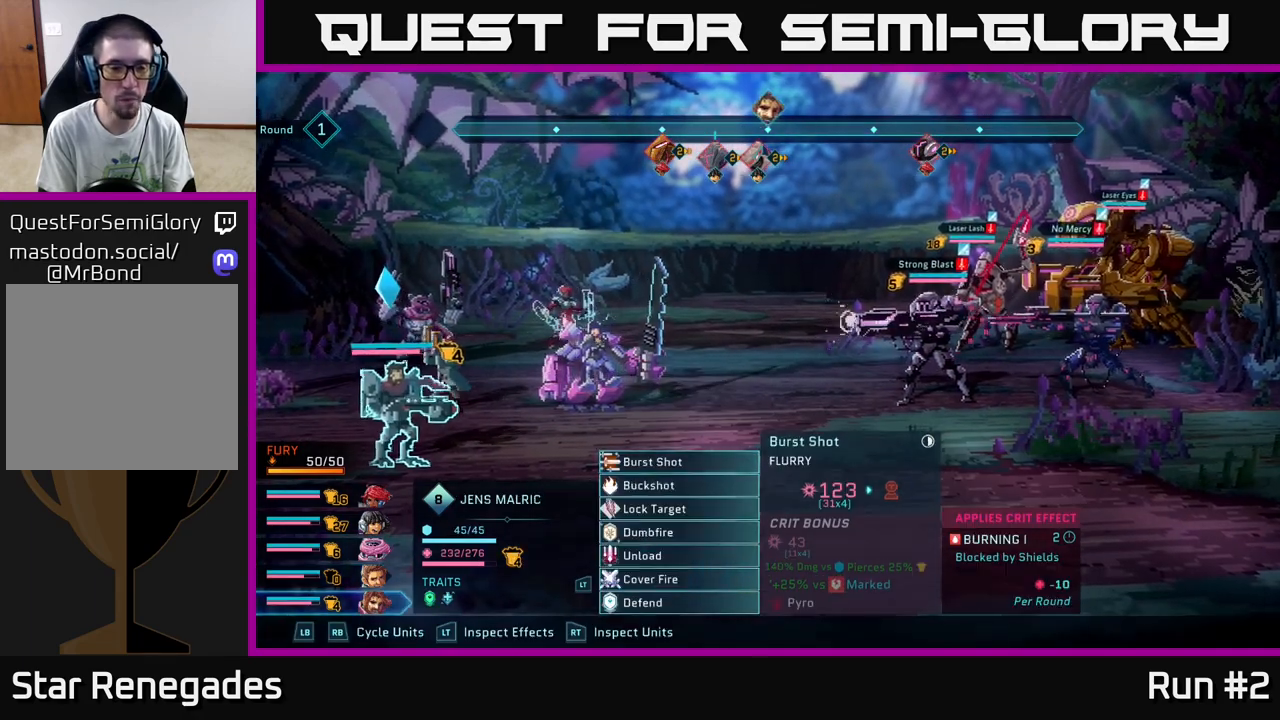
{"buttons": [], "left_stick": "center", "right_stick": "center", "events": []}
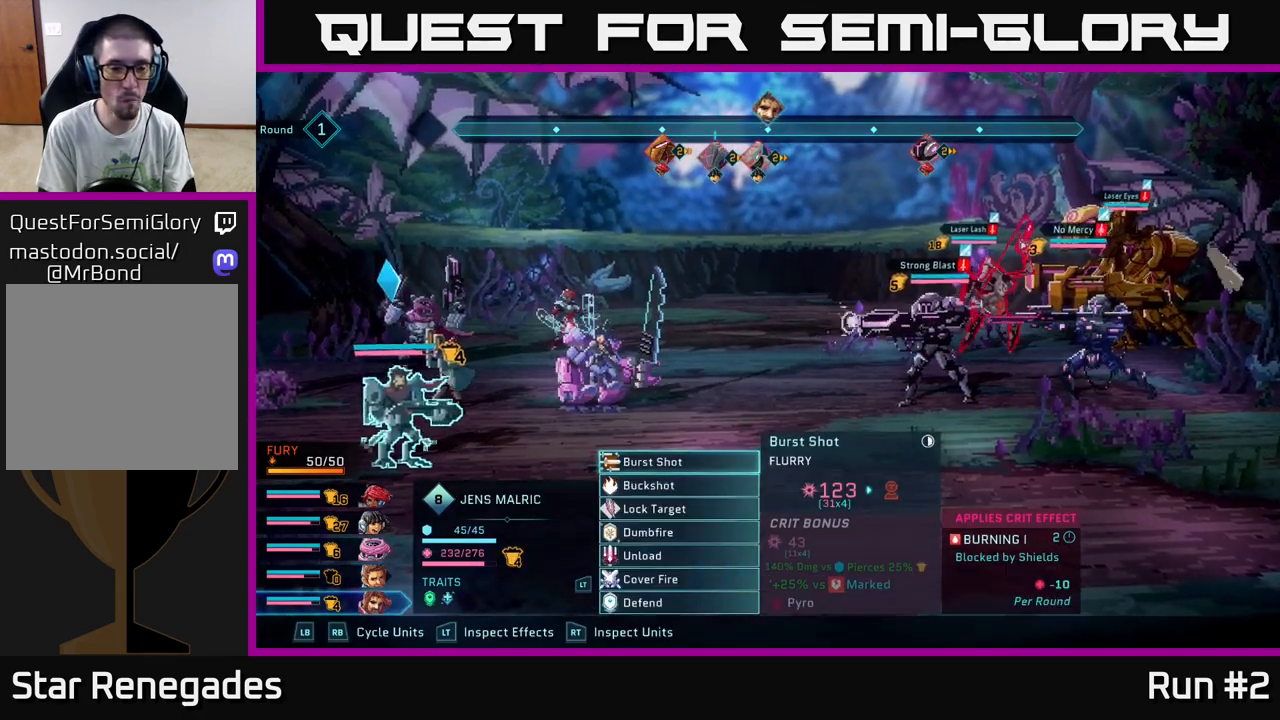
{"buttons": [], "left_stick": "down", "right_stick": "center", "events": [[367, "left_stick", "down"]]}
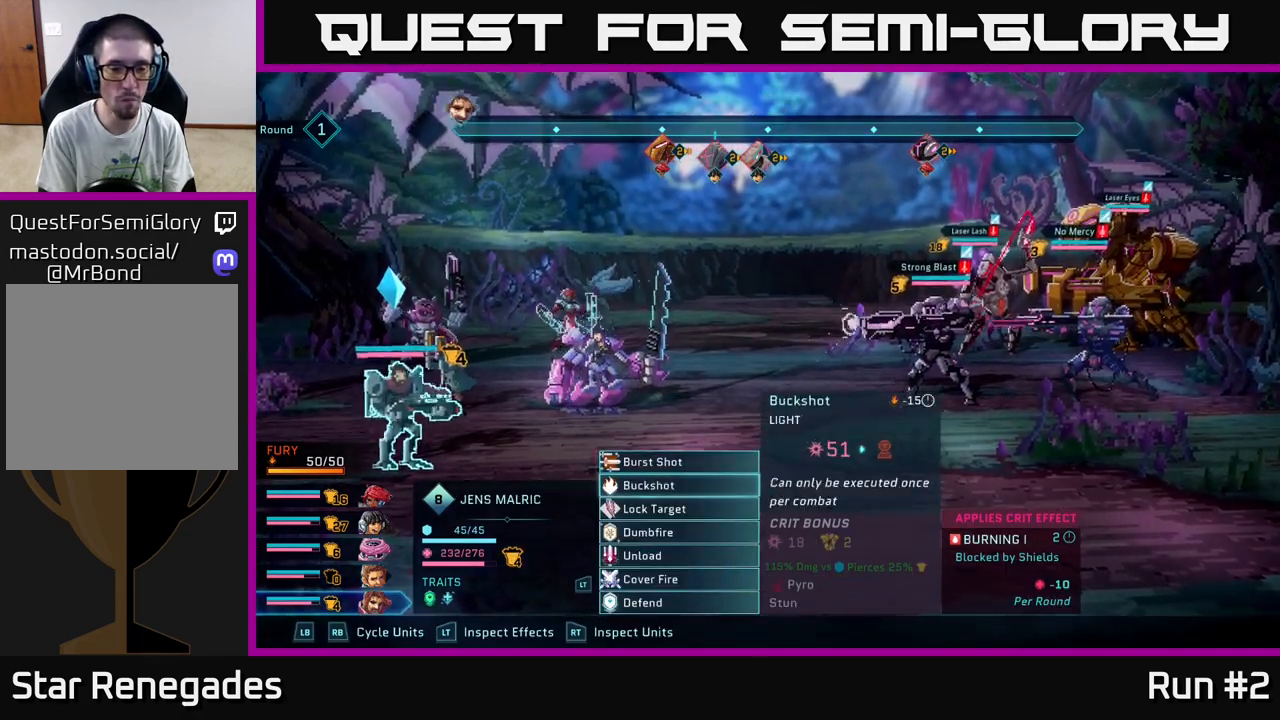
{"buttons": [], "left_stick": "up", "right_stick": "center", "events": [[67, "left_stick", "center"], [383, "left_stick", "up"]]}
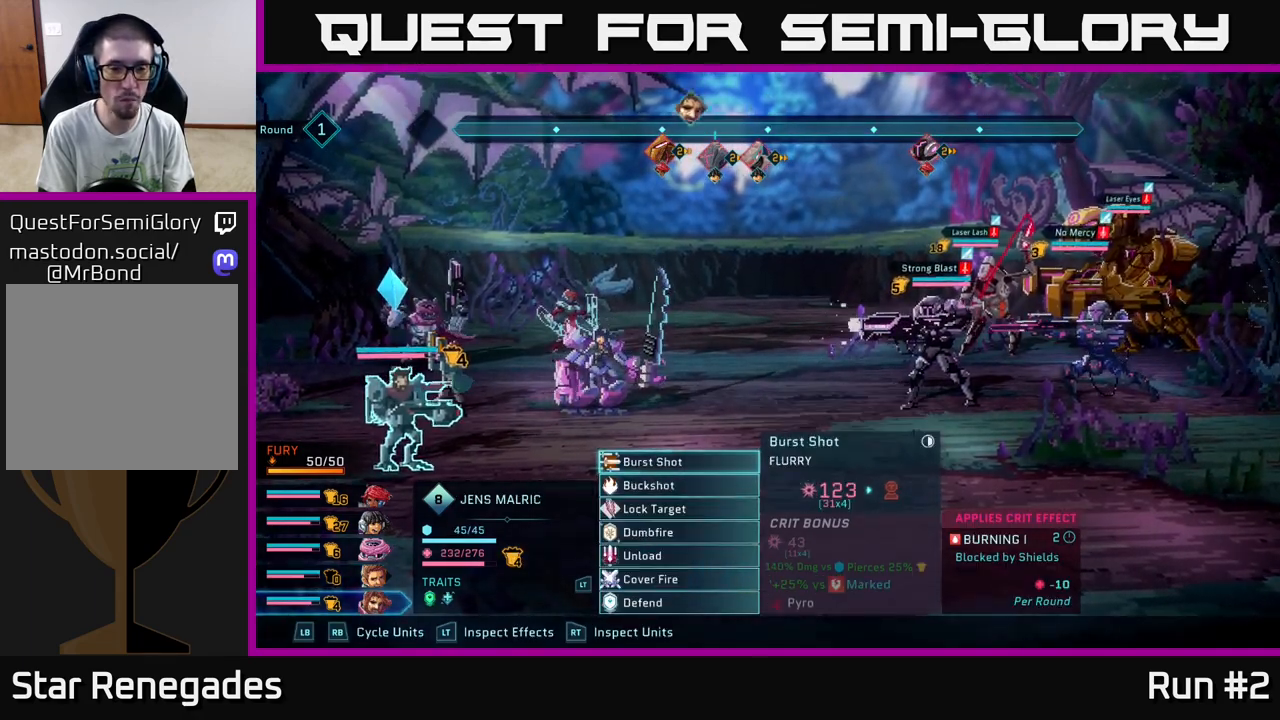
{"buttons": ["A"], "left_stick": "center", "right_stick": "center", "events": [[100, "left_stick", "center"], [333, "A", "down"]]}
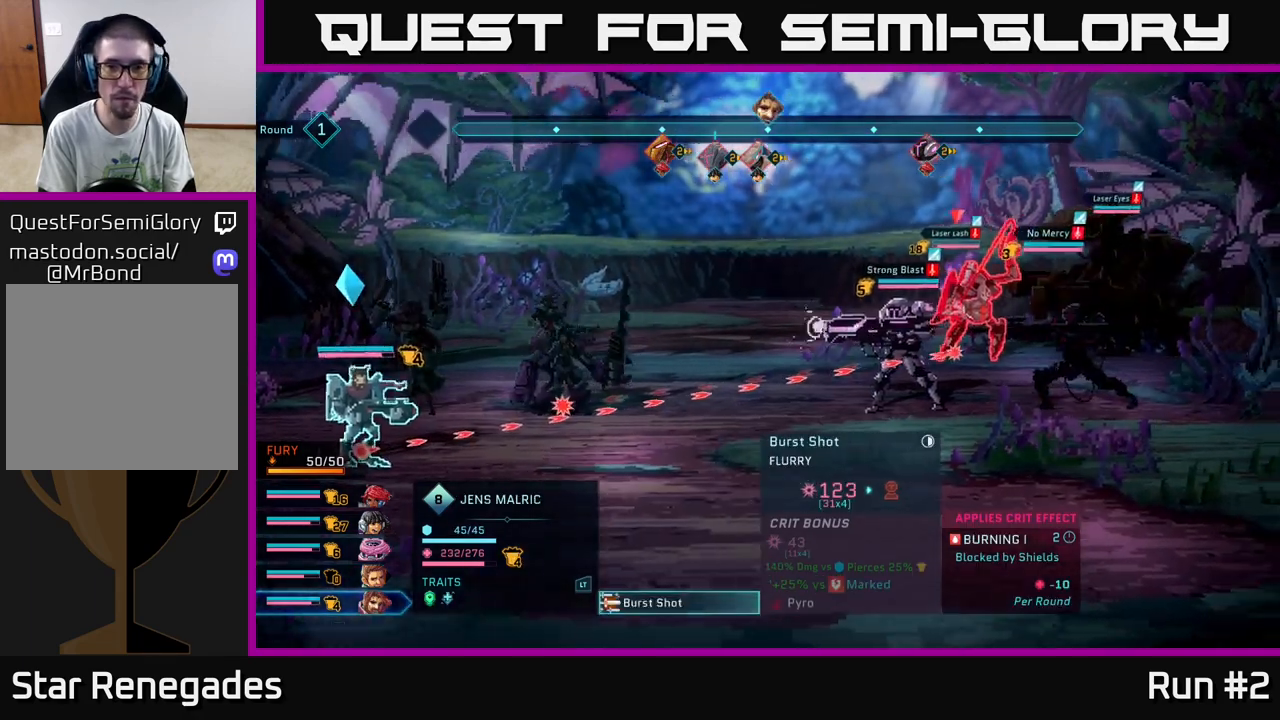
{"buttons": [], "left_stick": "down", "right_stick": "center", "events": [[17, "A", "up"], [383, "left_stick", "down"]]}
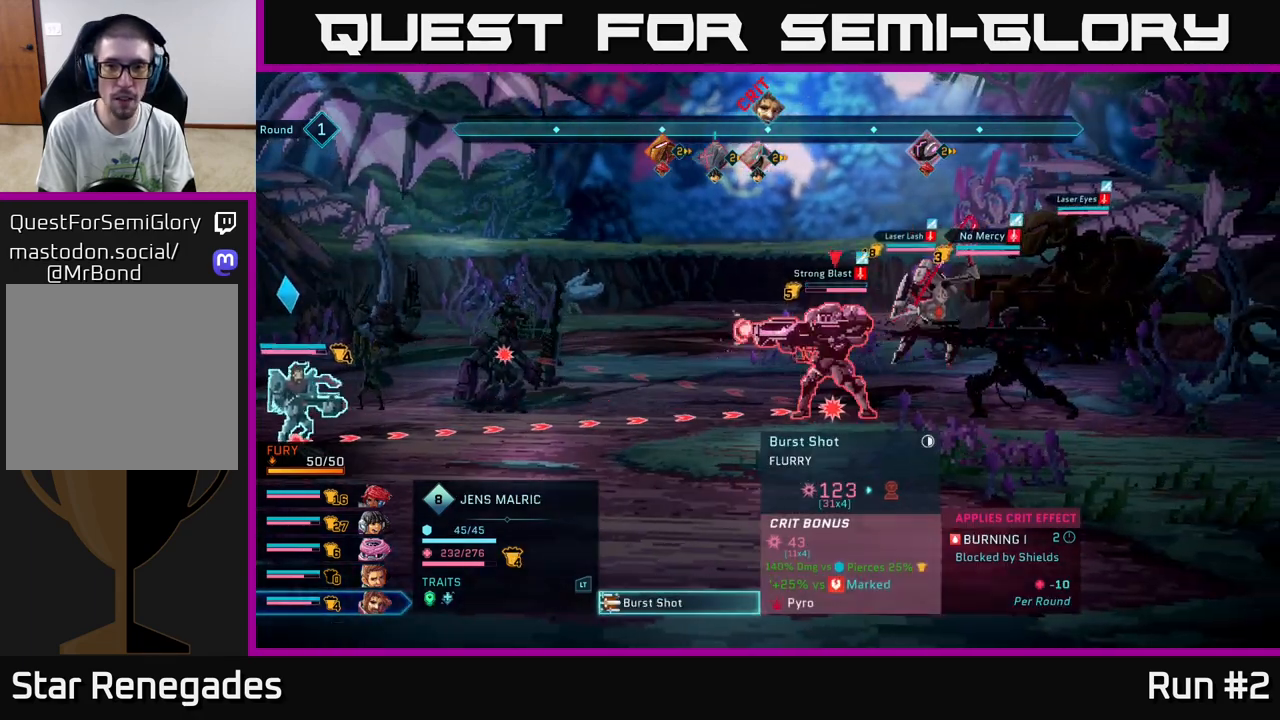
{"buttons": [], "left_stick": "center", "right_stick": "center", "events": [[100, "left_stick", "center"]]}